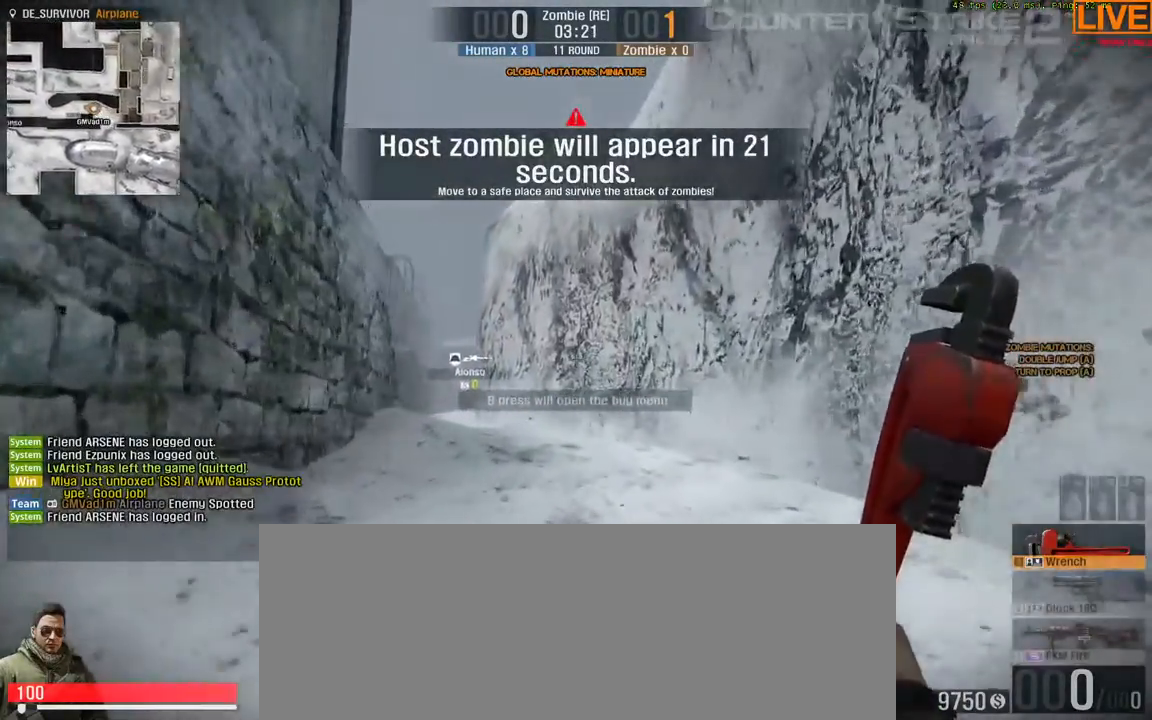
Gameplay with keyboard; each line is a JSON object with the keys held at the frame after it. "events" lists presses ("down") and releases ("up") of ".", "/", "0", "1", "2", "3", "4", "5", "6", "7", "8", "9", "a", "alt_l", "alt_r", "b", "backslash", "backspace", "c", "caps_lock", "comma", "ctrl_l", "ctrl_r", "d", "down", "e", "equals", "escape", "f", "f1", "f10", "f11", "f12", "f2", "f3", "f4", "f5", "f6", "f7", "f8", "f9", "g", "h", "i", "j", "k", "l", "lbracket", "left", "m", "minus", "n", "o", "p", "q", "quote", "r", "rbracket", "return", "right", "s", "semicolon", "shift_l", "shift_r", "space", "super", "t", "tab", "tilde", "u", "up", "v", "w", "x", "y" and "z" between this image and that frame as [ms after this image, input, new state], when the widget could be followed in between. No other keys are recorded. Mouse input is not recorded.
{"keys": ["w"], "events": []}
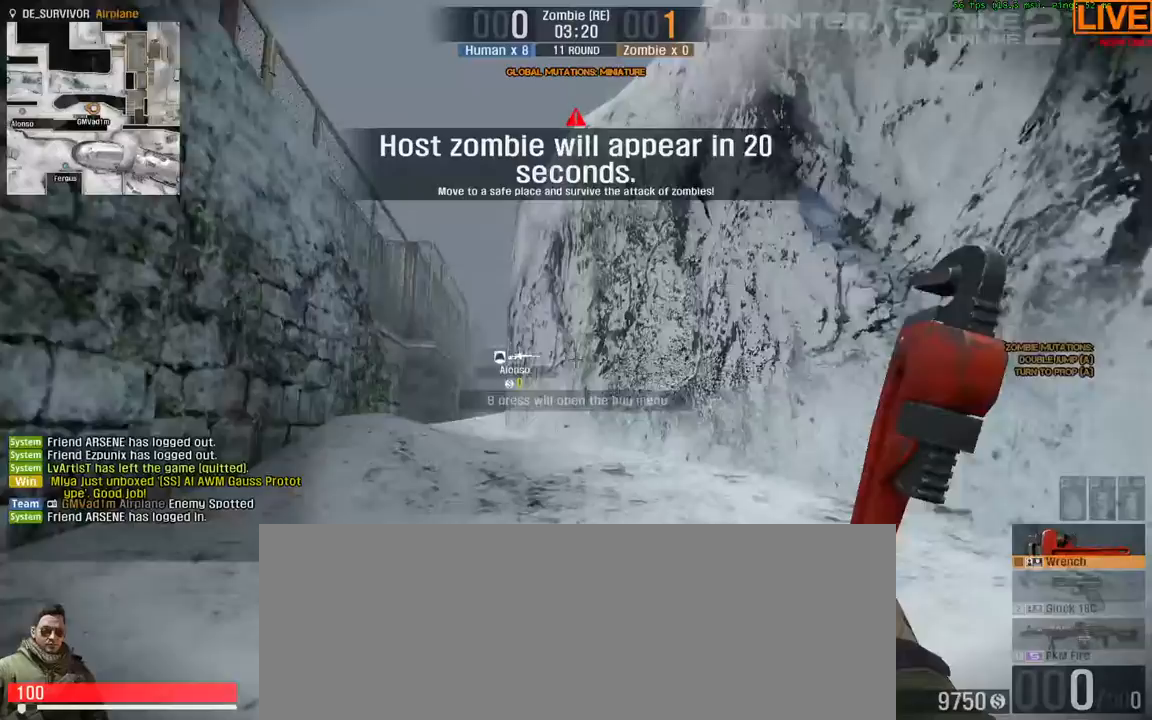
{"keys": ["w"], "events": []}
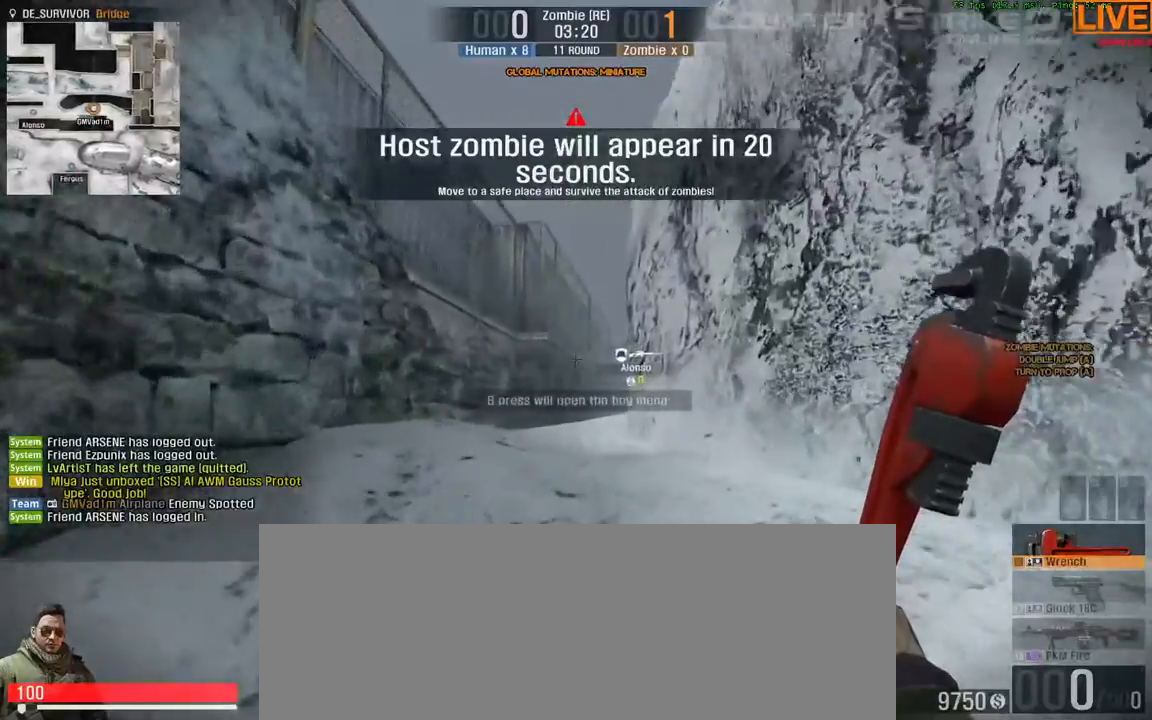
{"keys": ["w"]}
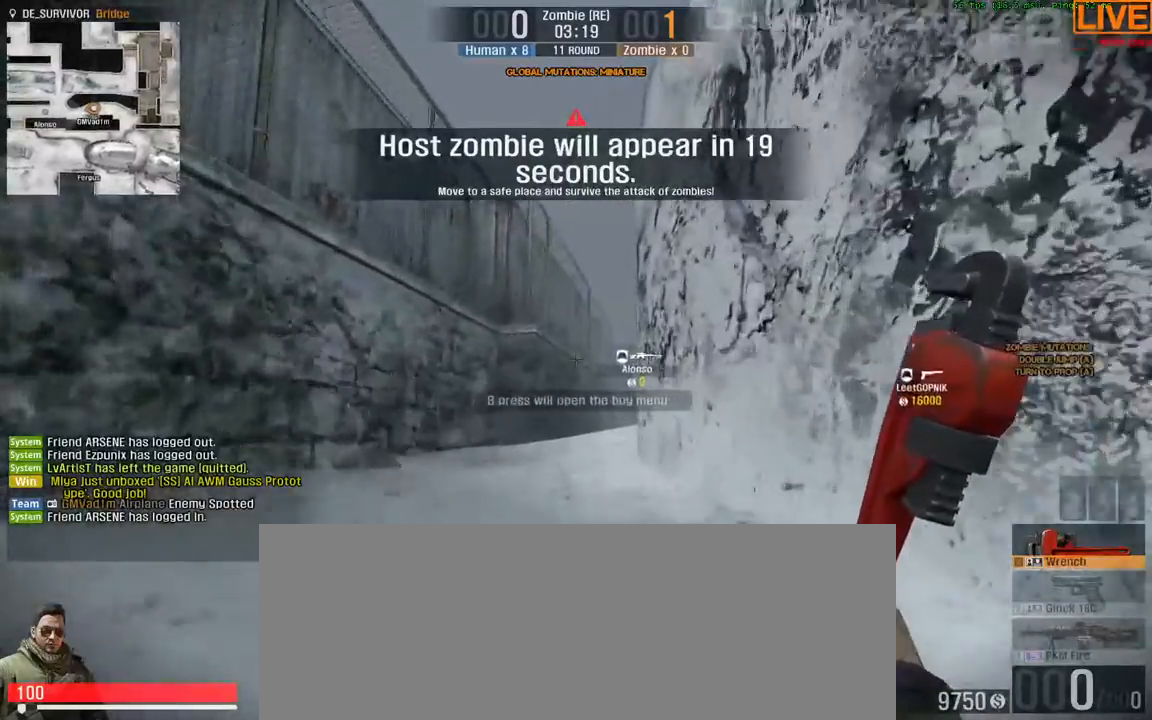
{"keys": ["w"], "events": []}
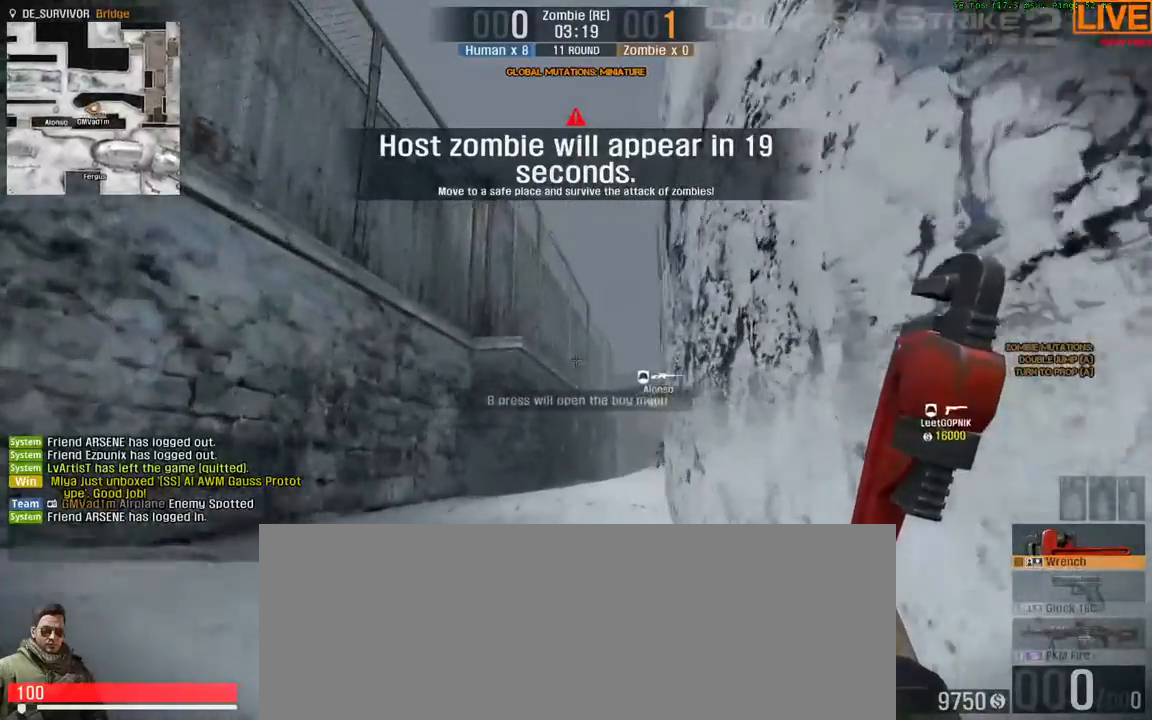
{"keys": ["w"], "events": []}
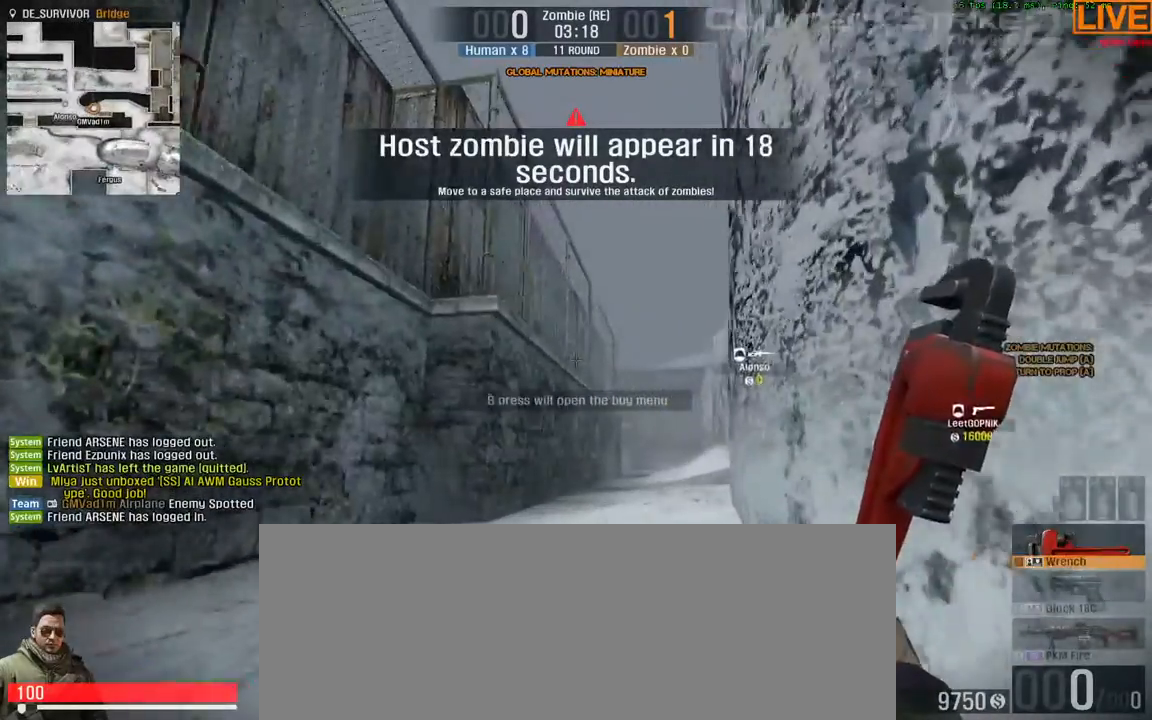
{"keys": ["w"], "events": []}
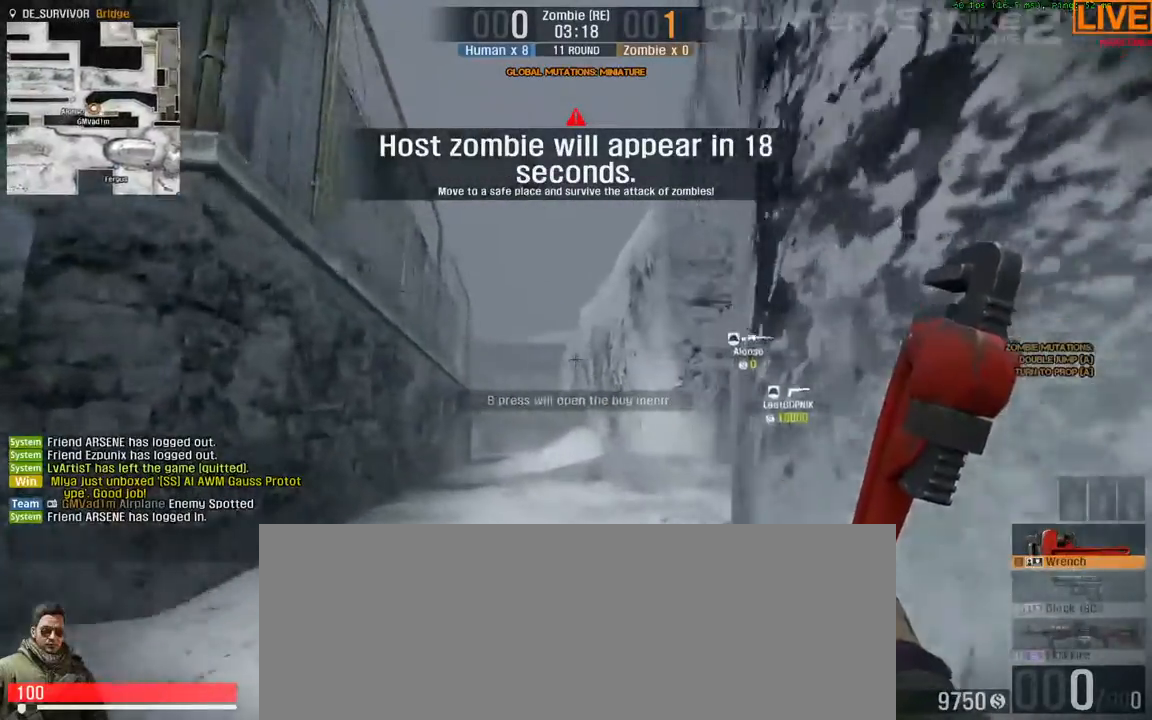
{"keys": ["tab", "w"], "events": [[483, "tab", "down"]]}
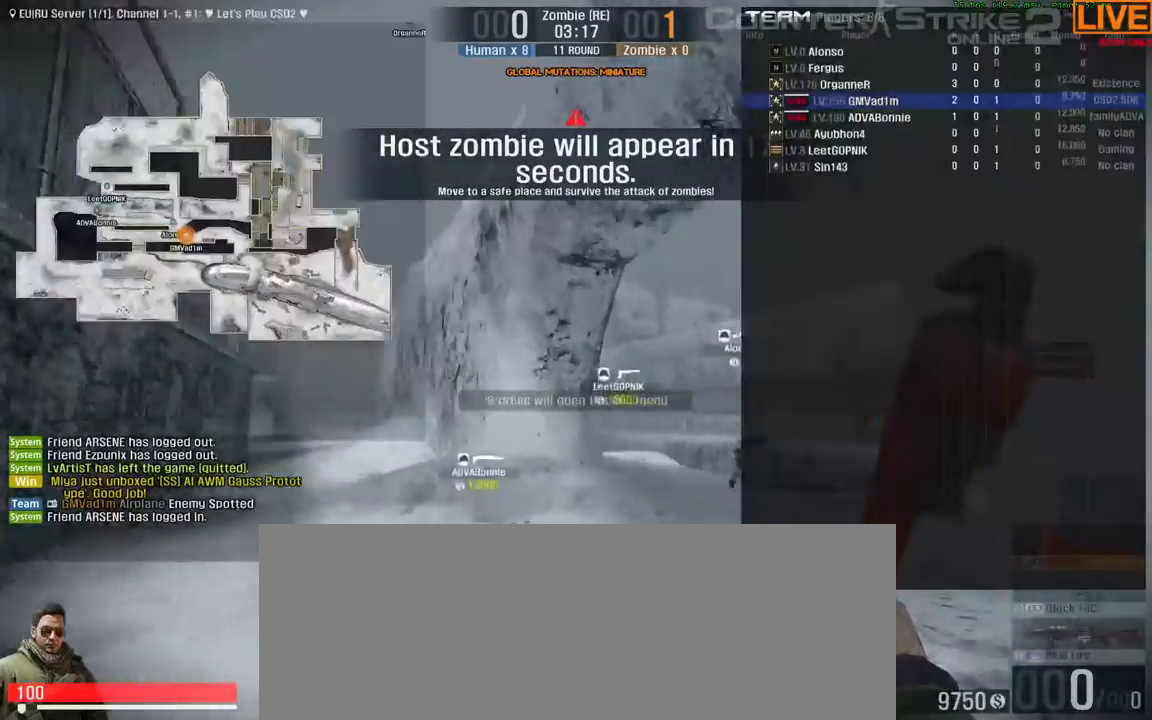
{"keys": ["tab", "w"]}
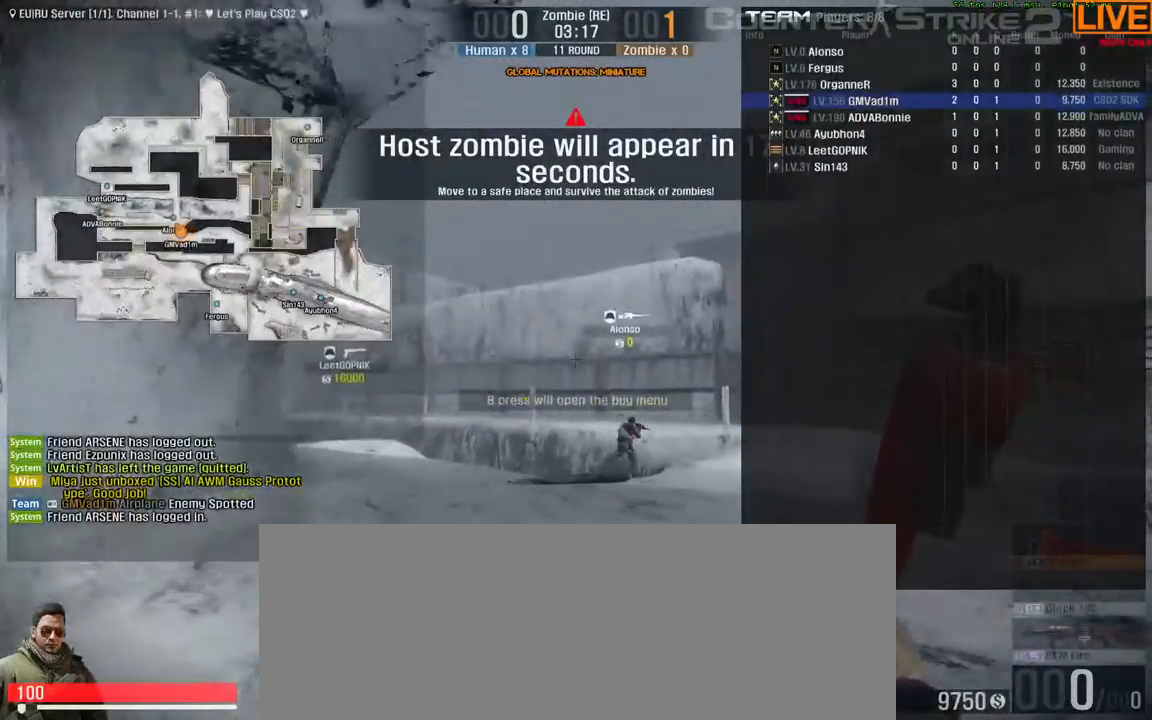
{"keys": ["tab", "w"], "events": []}
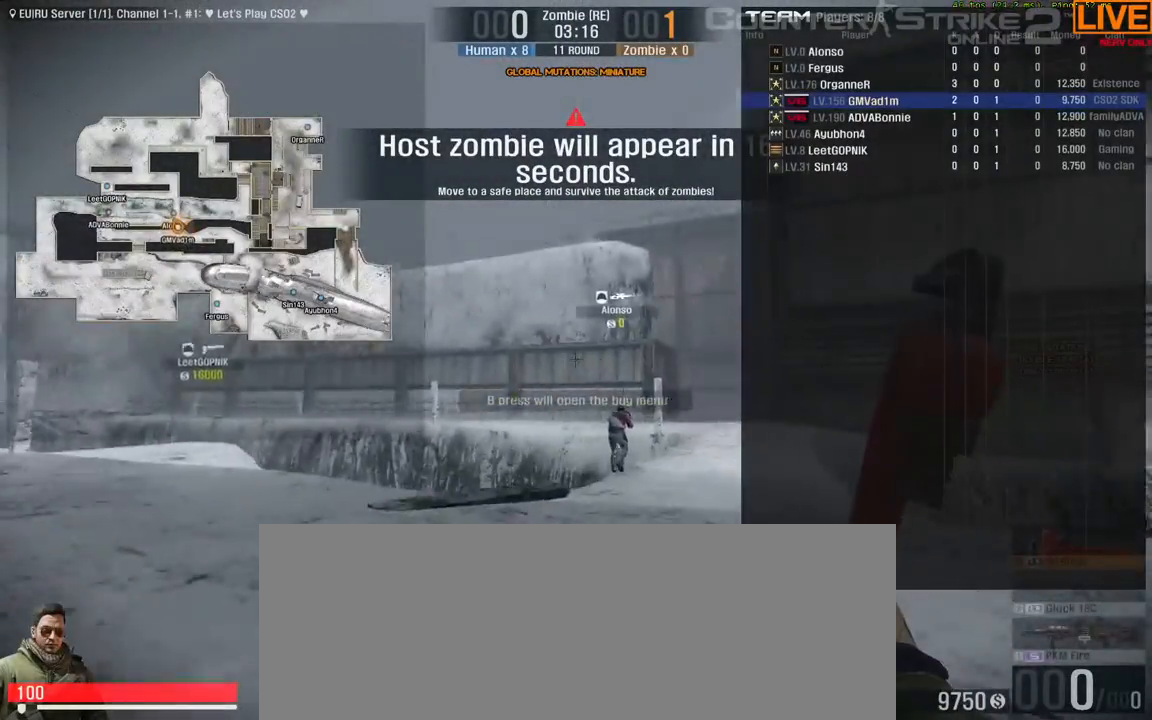
{"keys": ["tab", "w"], "events": []}
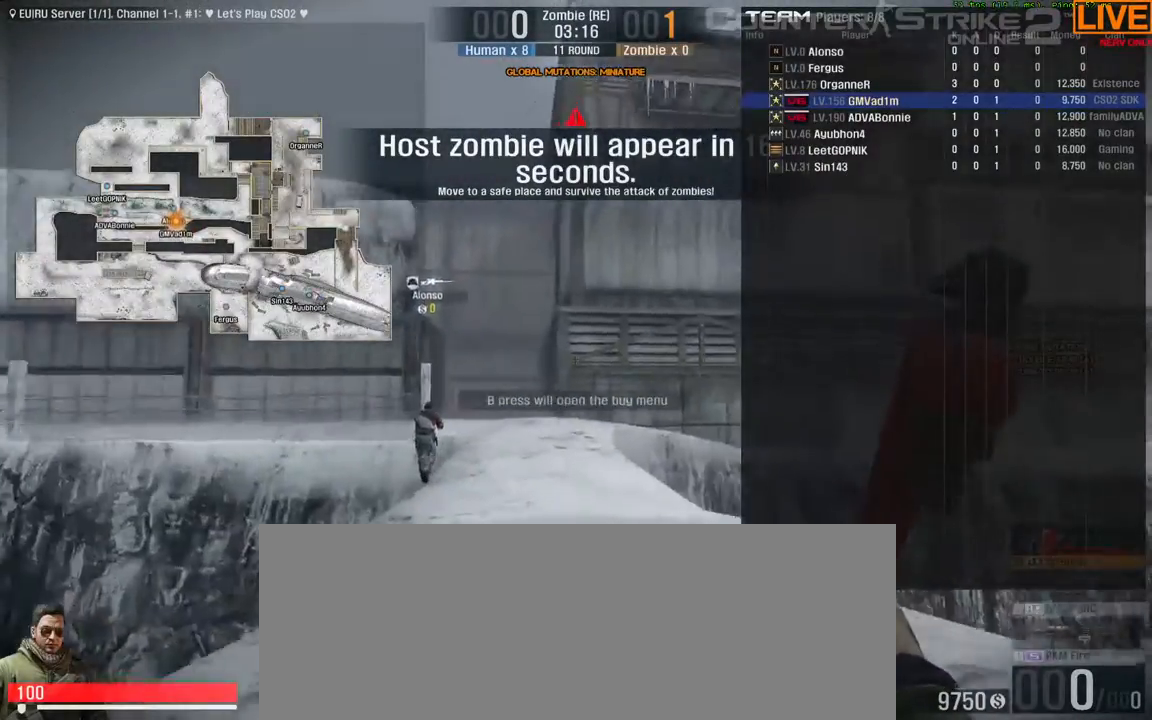
{"keys": ["tab", "w"], "events": []}
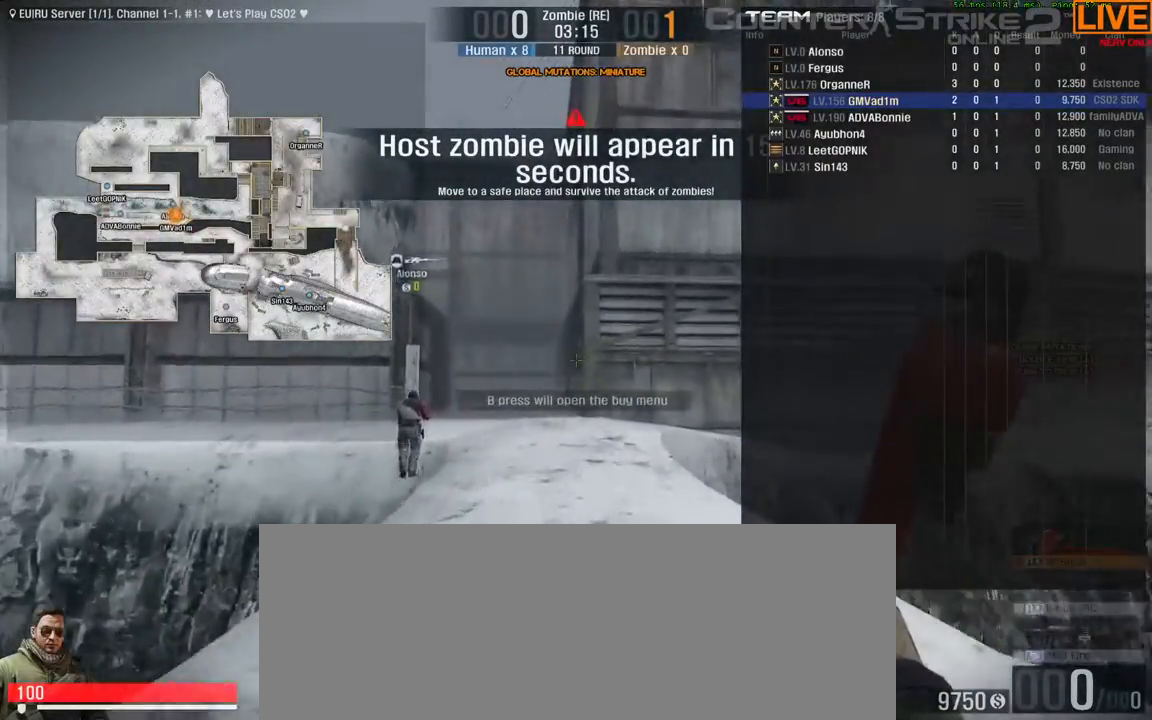
{"keys": ["tab", "w"], "events": []}